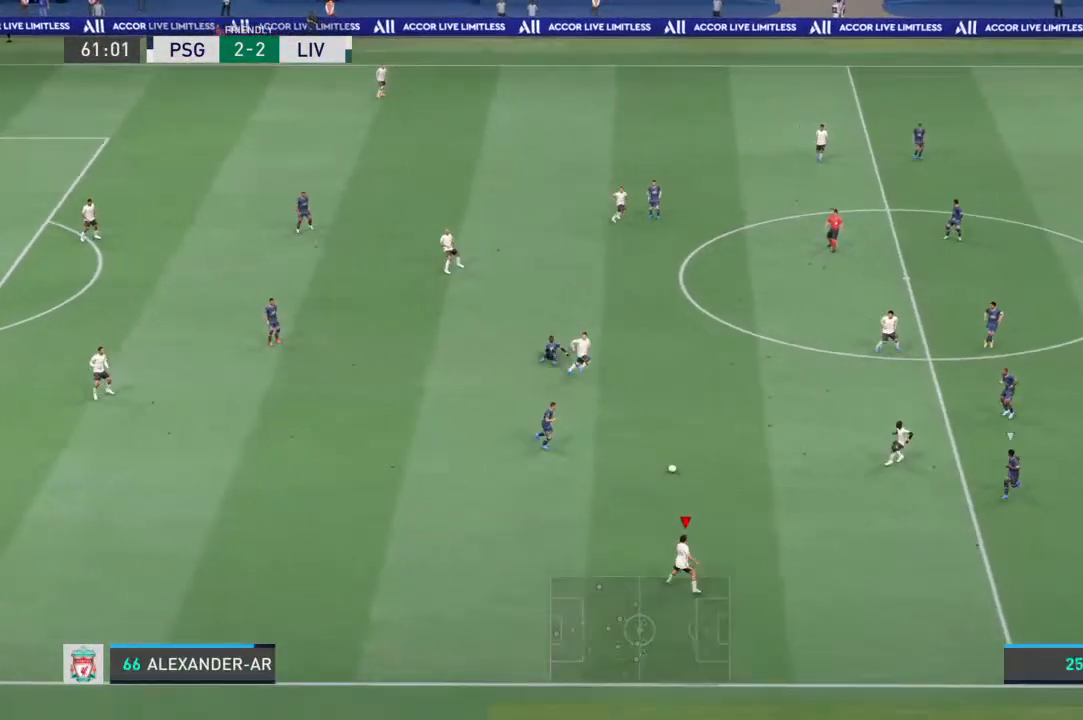
Gameplay with a controller (PlayStation layout); each line is a JSON object with the inputs held at the frame after it. "events" lists button and stick changes between this image and that frame as [ms after this image, input, new state], when the widget could be followed in between. Not read: L3 R3.
{"buttons": [], "left_stick": "down-right", "right_stick": "center", "events": [[33, "L1", "up"]]}
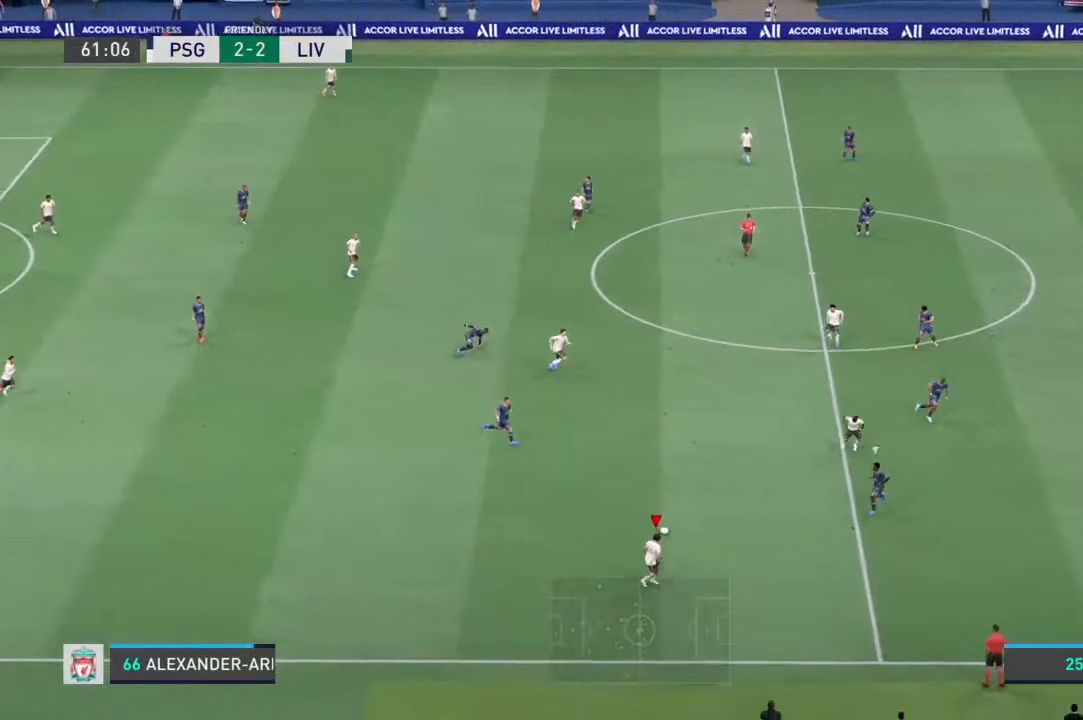
{"buttons": [], "left_stick": "down-right", "right_stick": "center", "events": []}
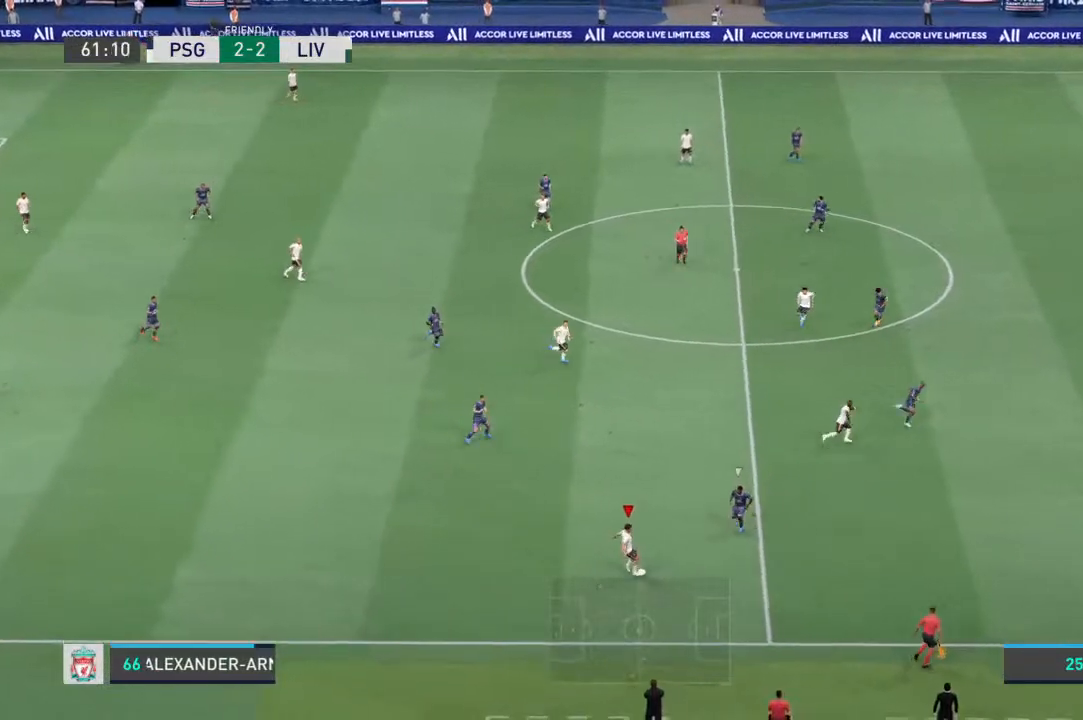
{"buttons": [], "left_stick": "down-right", "right_stick": "center", "events": []}
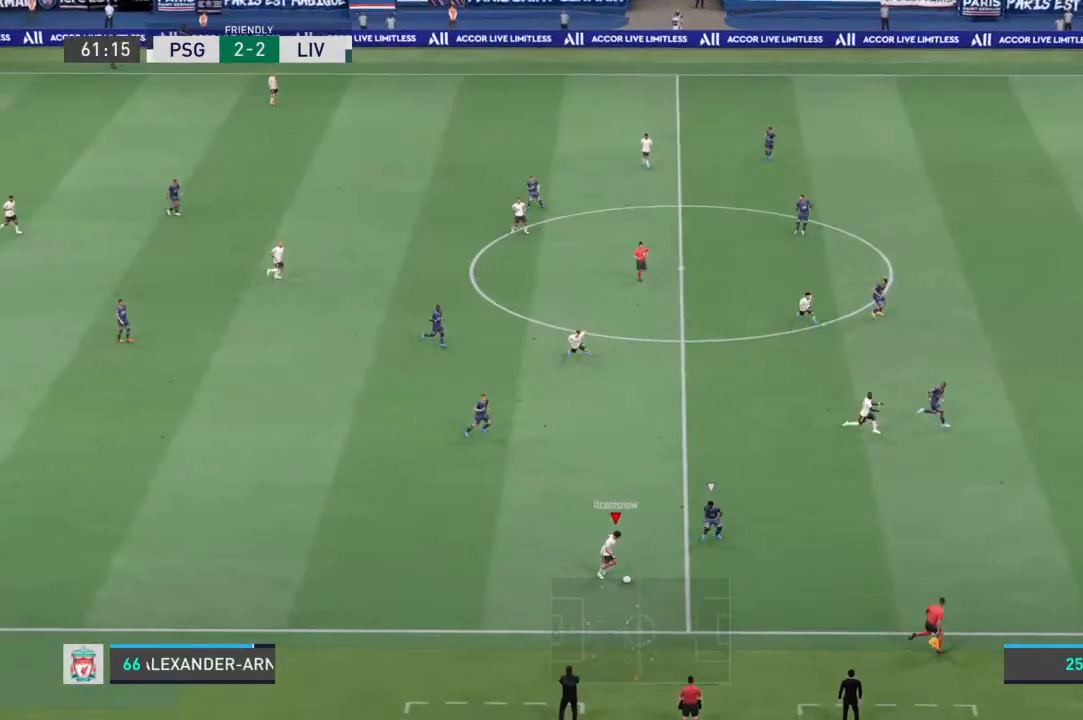
{"buttons": [], "left_stick": "up-left", "right_stick": "center", "events": [[167, "left_stick", "up"], [500, "left_stick", "up-left"]]}
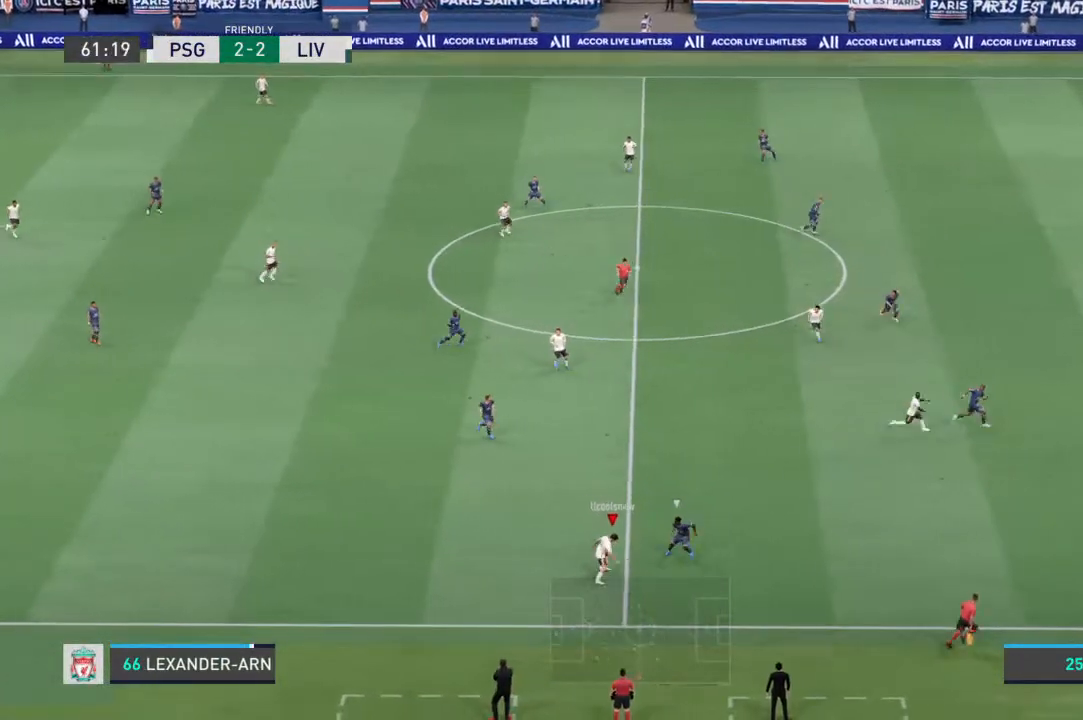
{"buttons": ["TRIANGLE"], "left_stick": "up-right", "right_stick": "center", "events": [[333, "TRIANGLE", "down"], [333, "left_stick", "up"], [467, "left_stick", "up-right"]]}
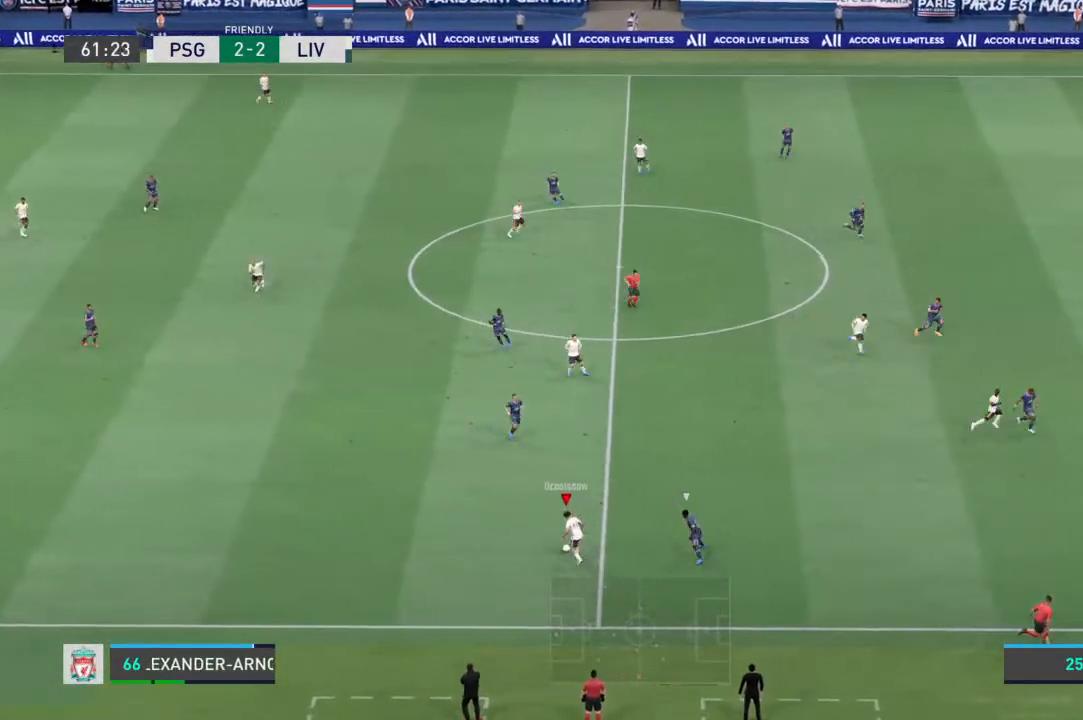
{"buttons": [], "left_stick": "up-right", "right_stick": "center", "events": [[33, "TRIANGLE", "up"]]}
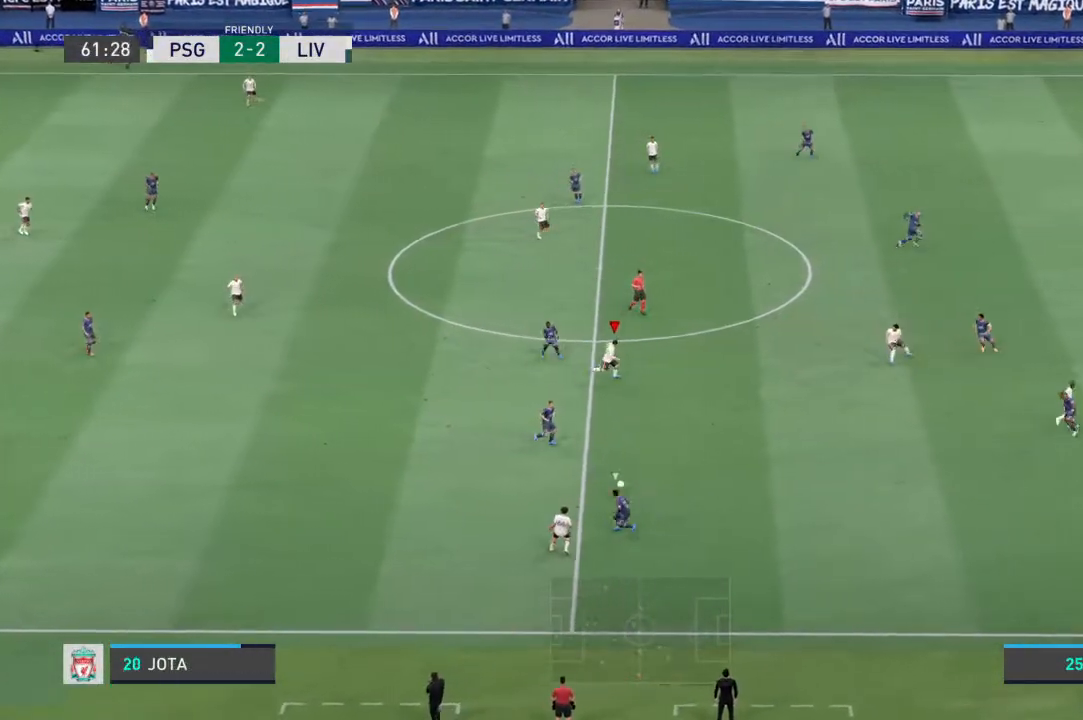
{"buttons": [], "left_stick": "up-right", "right_stick": "center", "events": []}
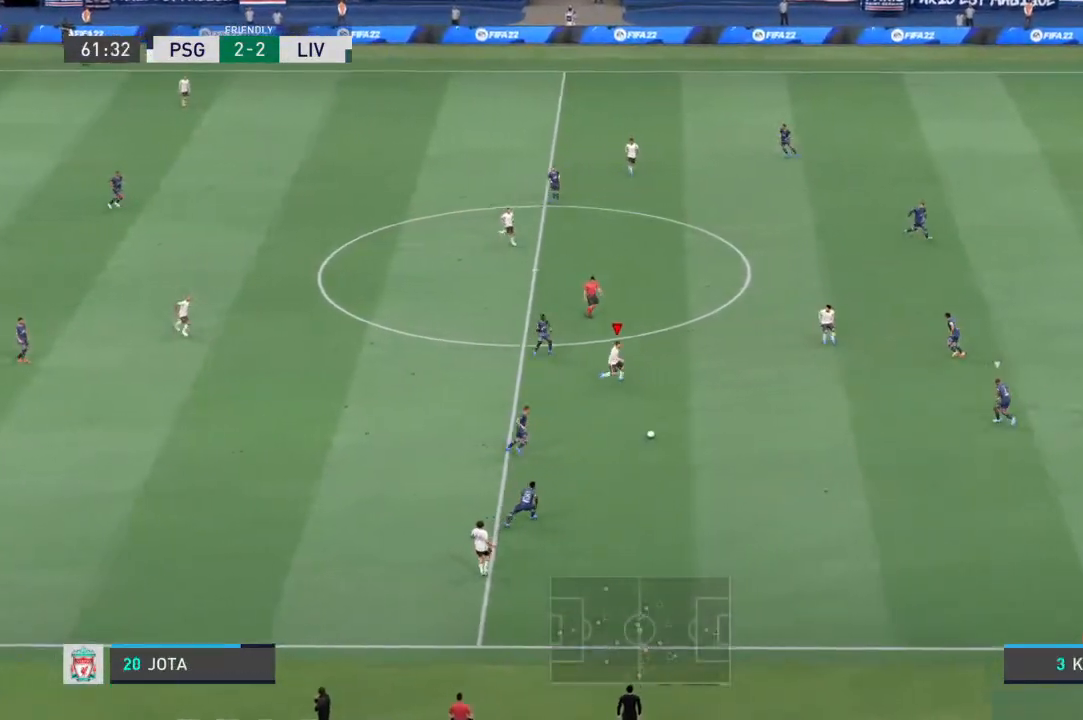
{"buttons": [], "left_stick": "up-right", "right_stick": "center", "events": []}
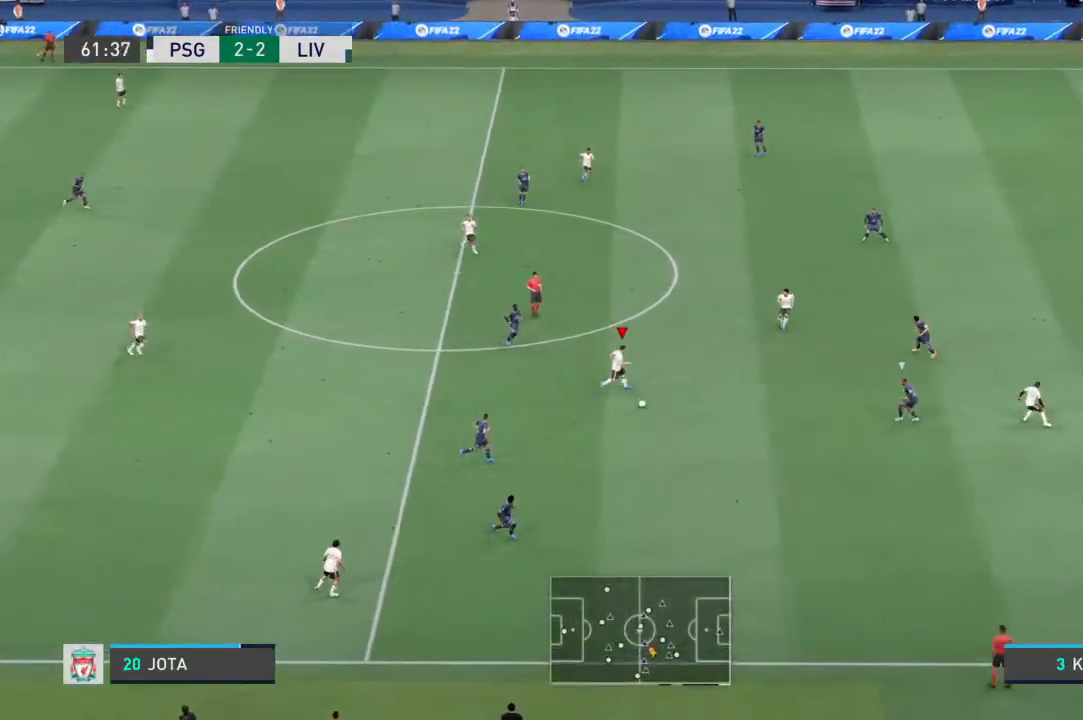
{"buttons": [], "left_stick": "up-right", "right_stick": "center", "events": []}
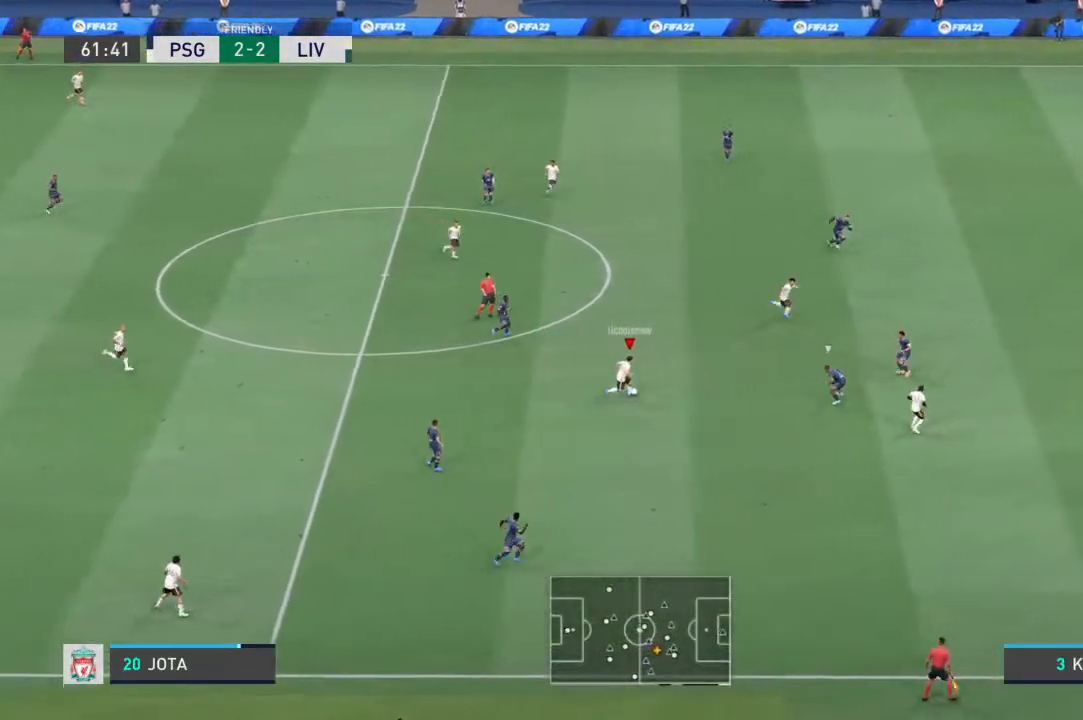
{"buttons": [], "left_stick": "up-right", "right_stick": "center", "events": [[267, "TRIANGLE", "down"], [467, "TRIANGLE", "up"]]}
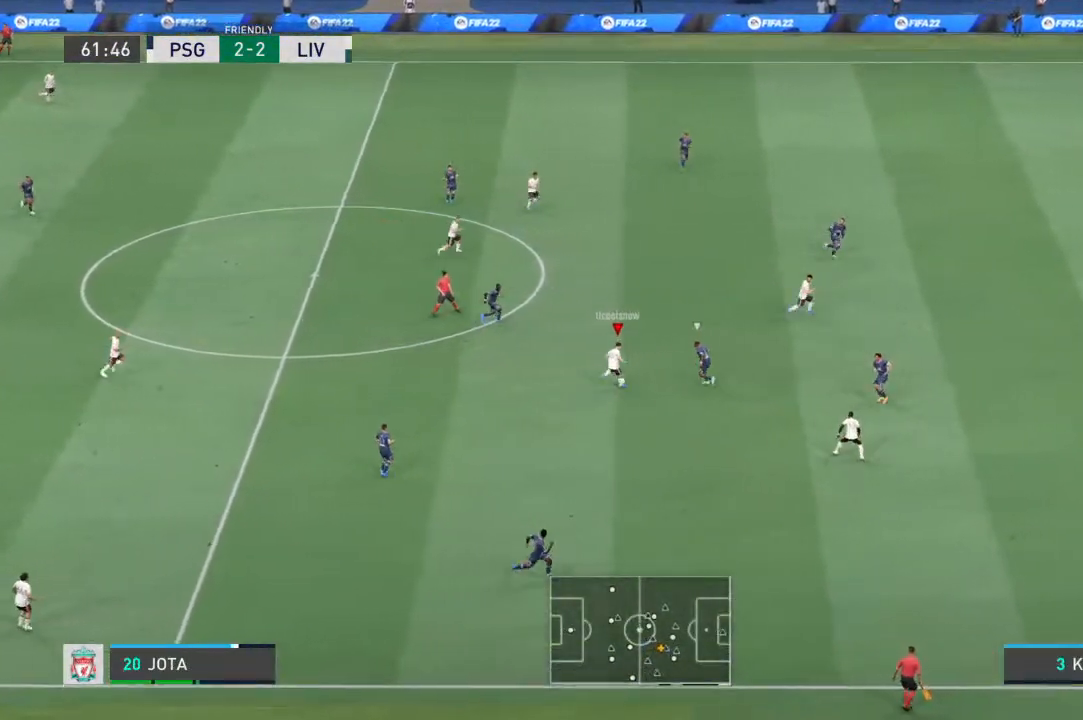
{"buttons": ["R1"], "left_stick": "right", "right_stick": "center", "events": [[33, "R1", "down"], [433, "left_stick", "right"]]}
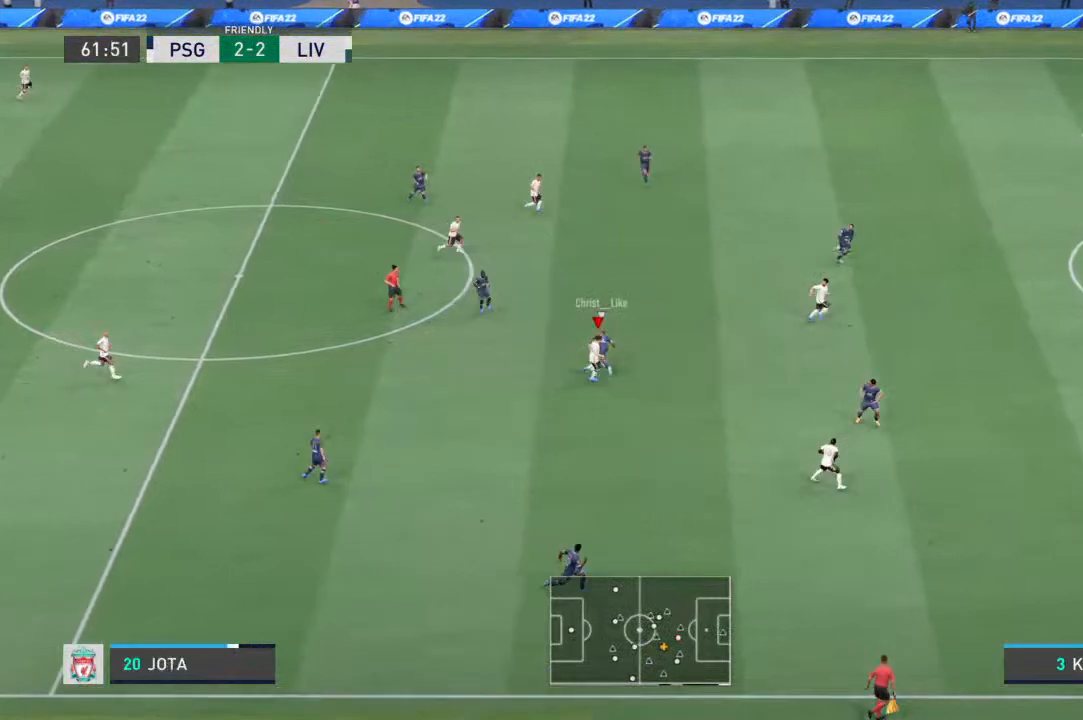
{"buttons": ["R1"], "left_stick": "down-right", "right_stick": "center", "events": [[167, "left_stick", "up-right"], [400, "left_stick", "down-right"]]}
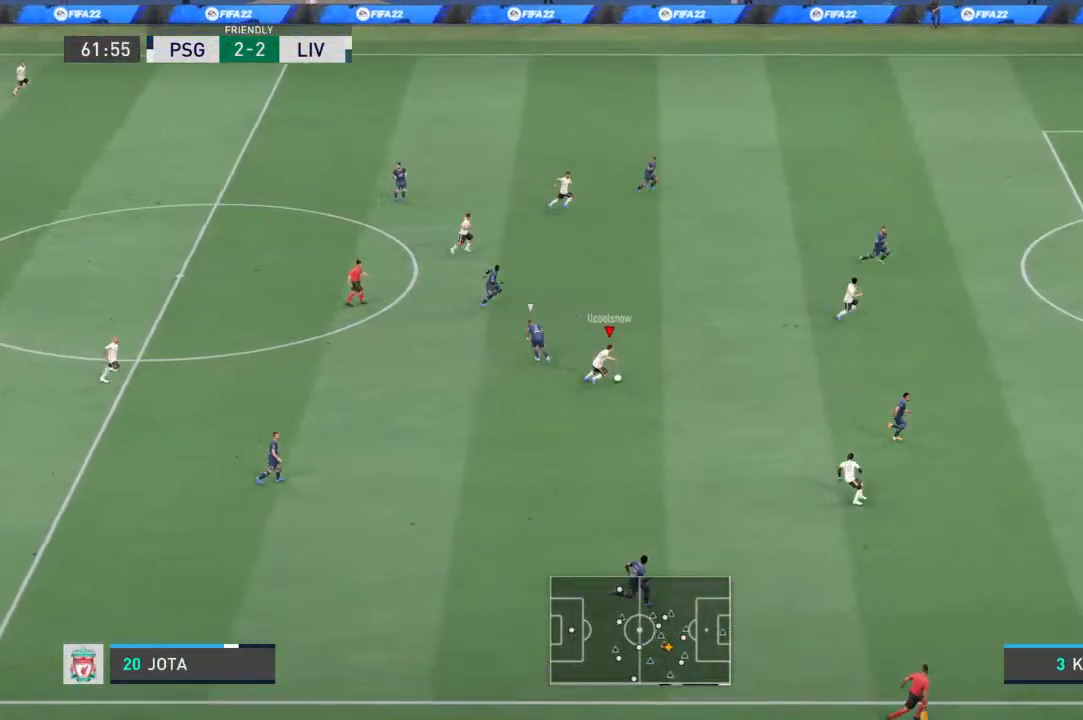
{"buttons": [], "left_stick": "up-right", "right_stick": "center", "events": [[33, "left_stick", "right"], [267, "left_stick", "up-right"], [300, "R1", "up"]]}
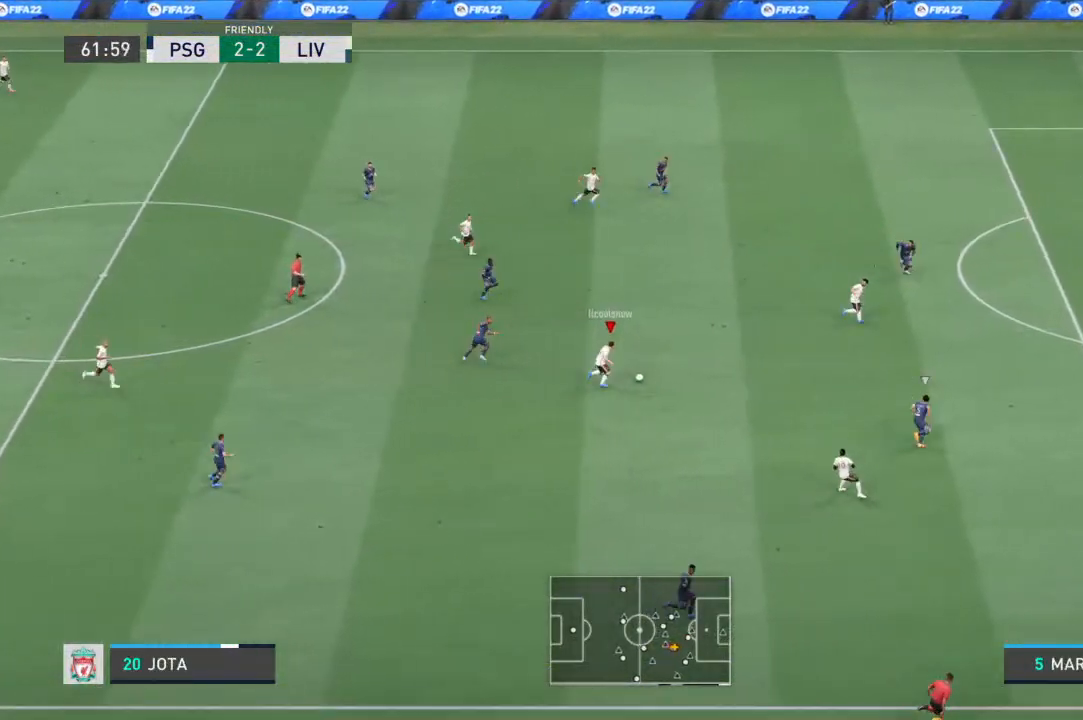
{"buttons": ["R1"], "left_stick": "up-right", "right_stick": "center", "events": [[133, "R1", "down"]]}
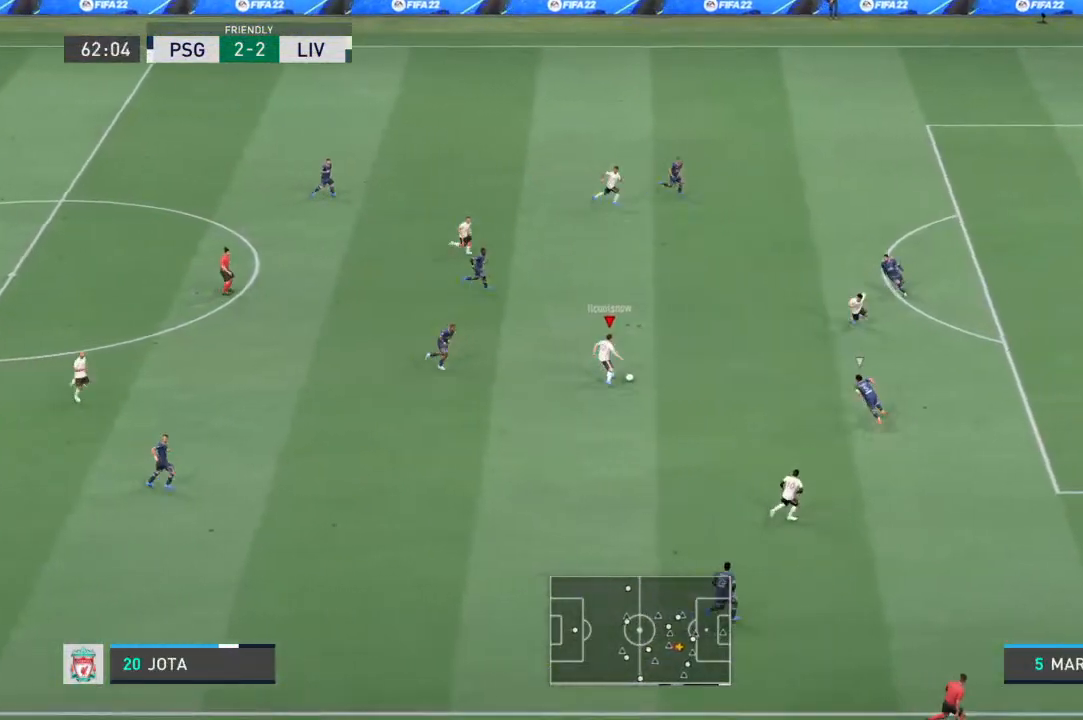
{"buttons": ["R1"], "left_stick": "up-right", "right_stick": "center", "events": []}
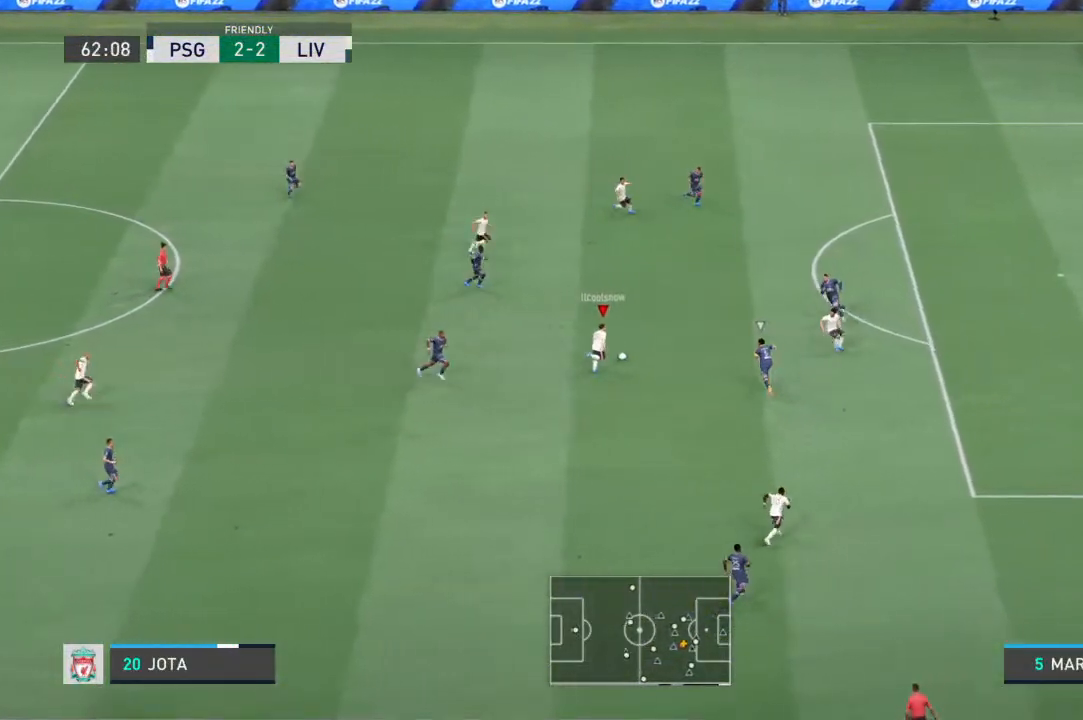
{"buttons": ["CROSS"], "left_stick": "up", "right_stick": "center", "events": [[133, "R1", "up"], [333, "CROSS", "down"], [367, "left_stick", "up"]]}
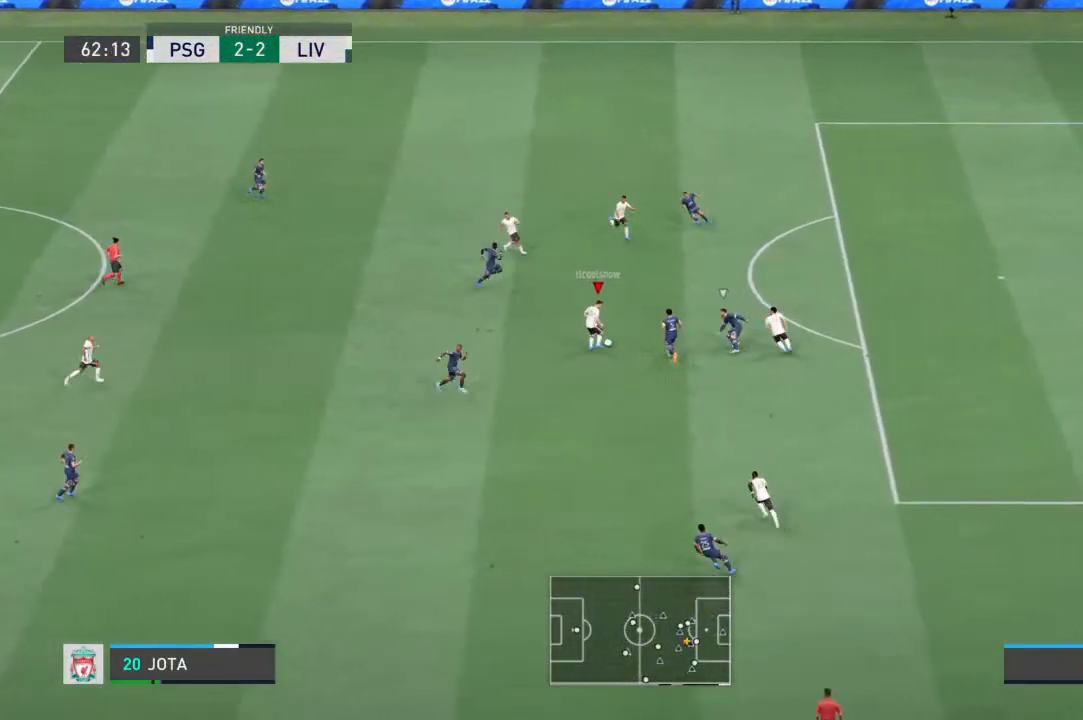
{"buttons": [], "left_stick": "center", "right_stick": "center", "events": [[33, "CROSS", "up"], [400, "left_stick", "center"]]}
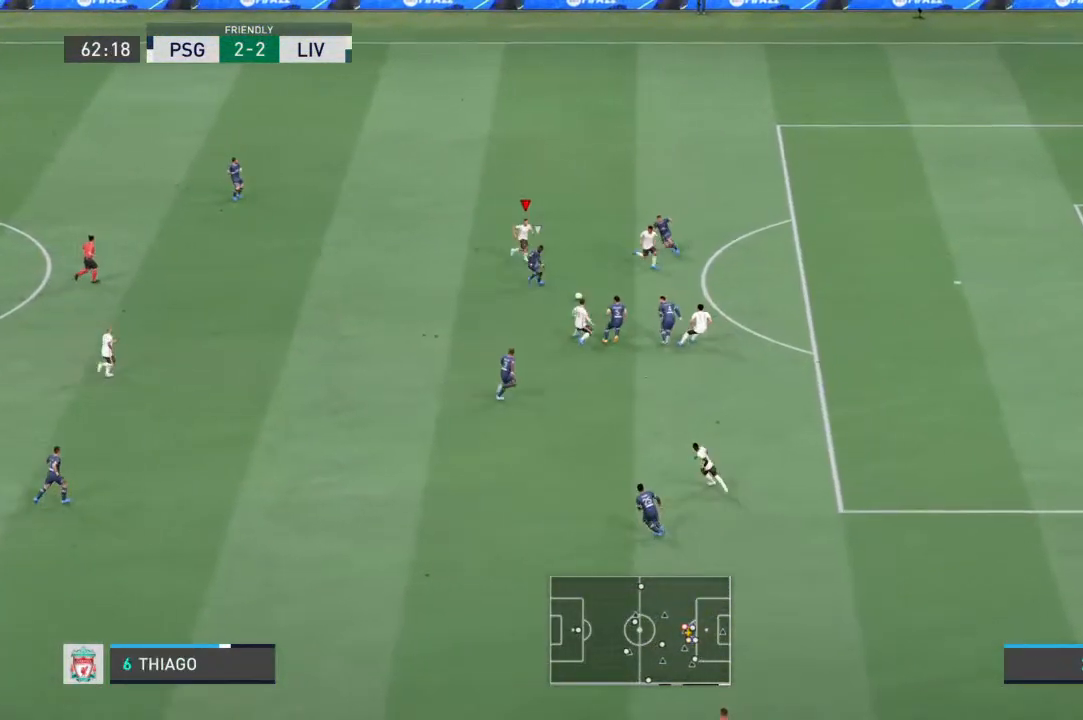
{"buttons": ["R1"], "left_stick": "up-right", "right_stick": "center", "events": [[67, "left_stick", "up-right"], [400, "R1", "down"]]}
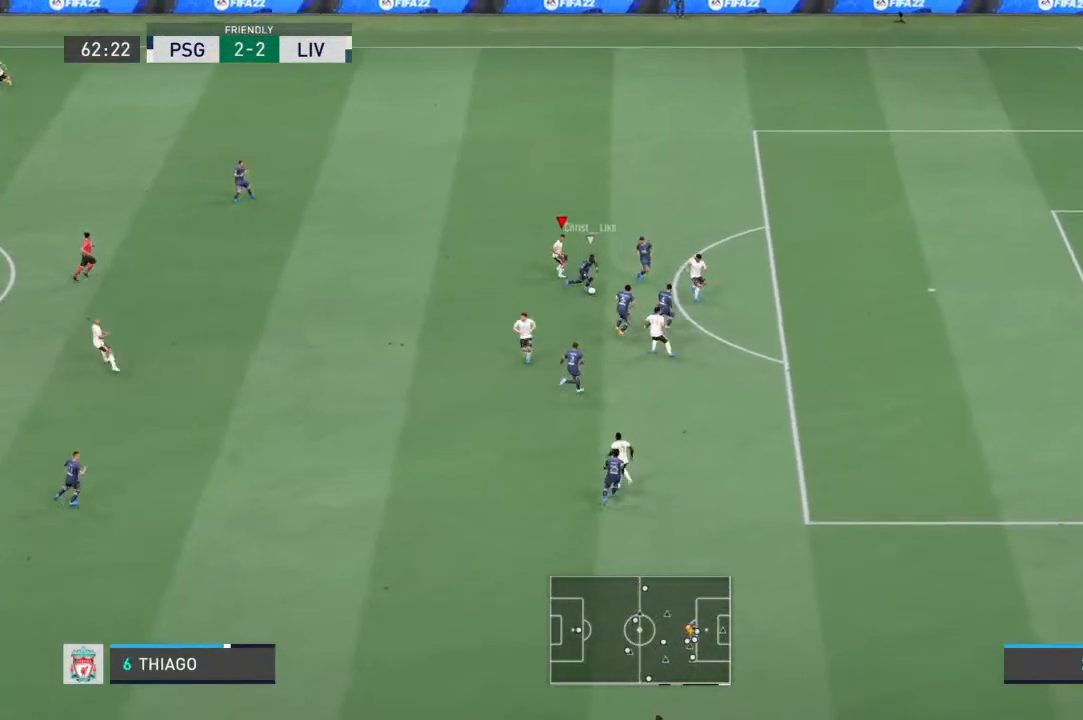
{"buttons": ["L1", "L2", "R1"], "left_stick": "down-left", "right_stick": "center", "events": [[167, "L1", "down"], [167, "left_stick", "down-right"], [300, "left_stick", "down"], [433, "L1", "up"], [467, "L2", "down"], [500, "L1", "down"], [500, "left_stick", "down-left"]]}
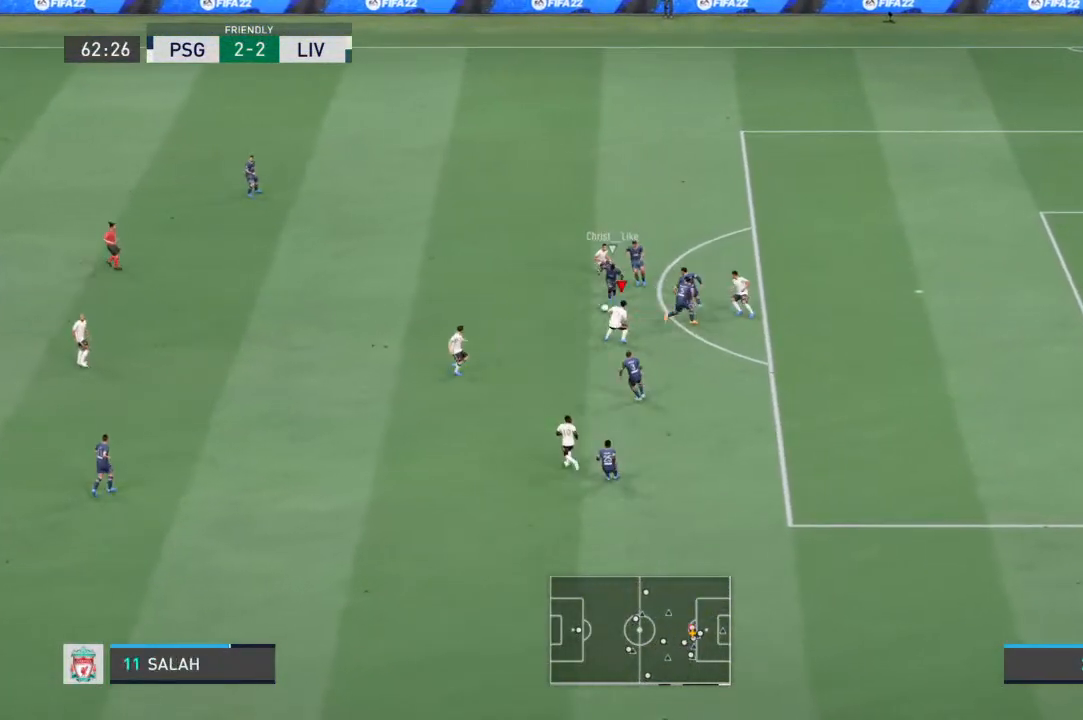
{"buttons": ["L2", "R1"], "left_stick": "up-left", "right_stick": "center", "events": [[233, "left_stick", "left"], [300, "L1", "up"], [333, "left_stick", "up-left"]]}
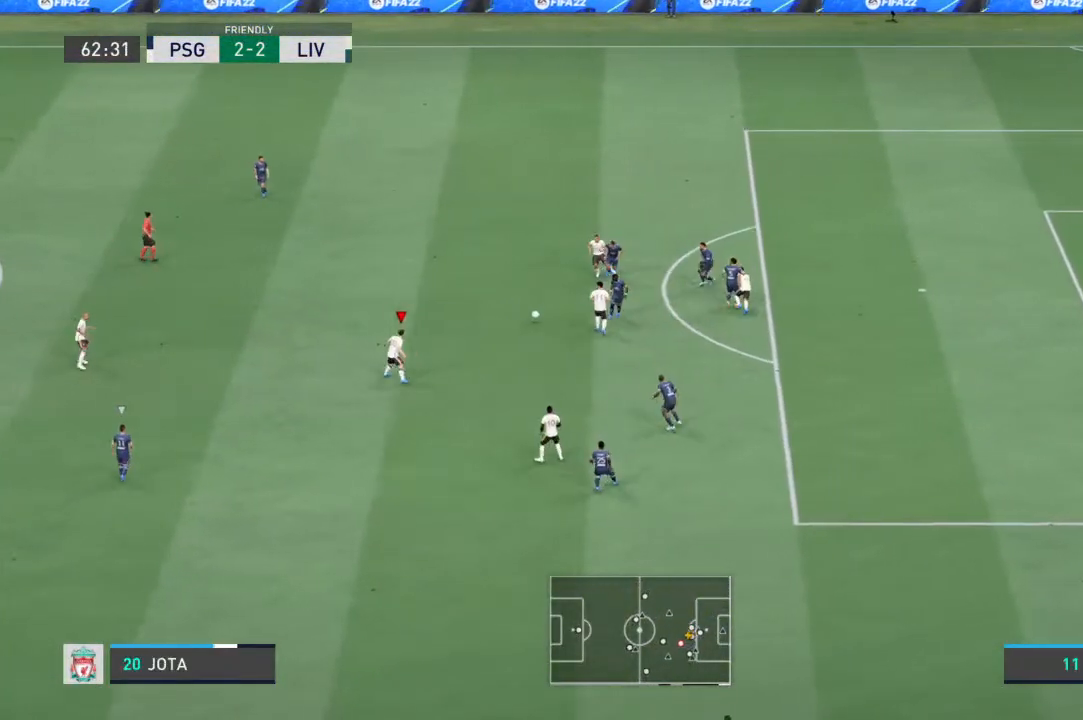
{"buttons": [], "left_stick": "right", "right_stick": "center", "events": [[133, "L1", "down"], [133, "left_stick", "up"], [267, "L1", "up"], [333, "left_stick", "up-right"], [400, "R1", "up"], [467, "L2", "up"], [467, "left_stick", "right"]]}
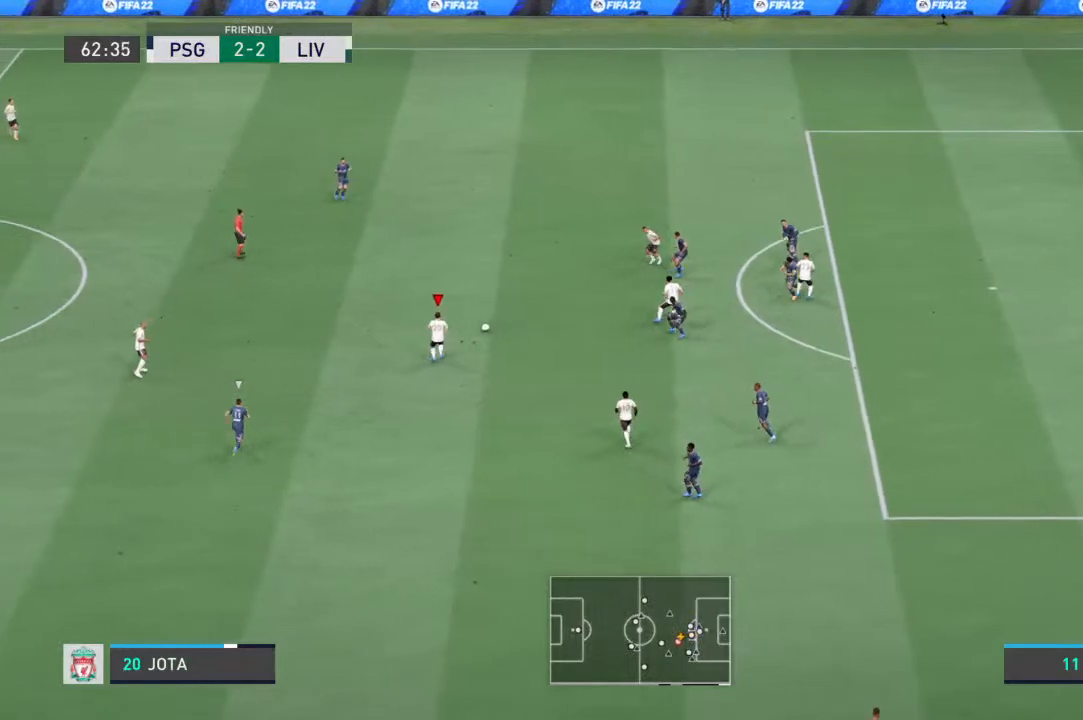
{"buttons": [], "left_stick": "up-right", "right_stick": "center", "events": [[367, "left_stick", "up-right"]]}
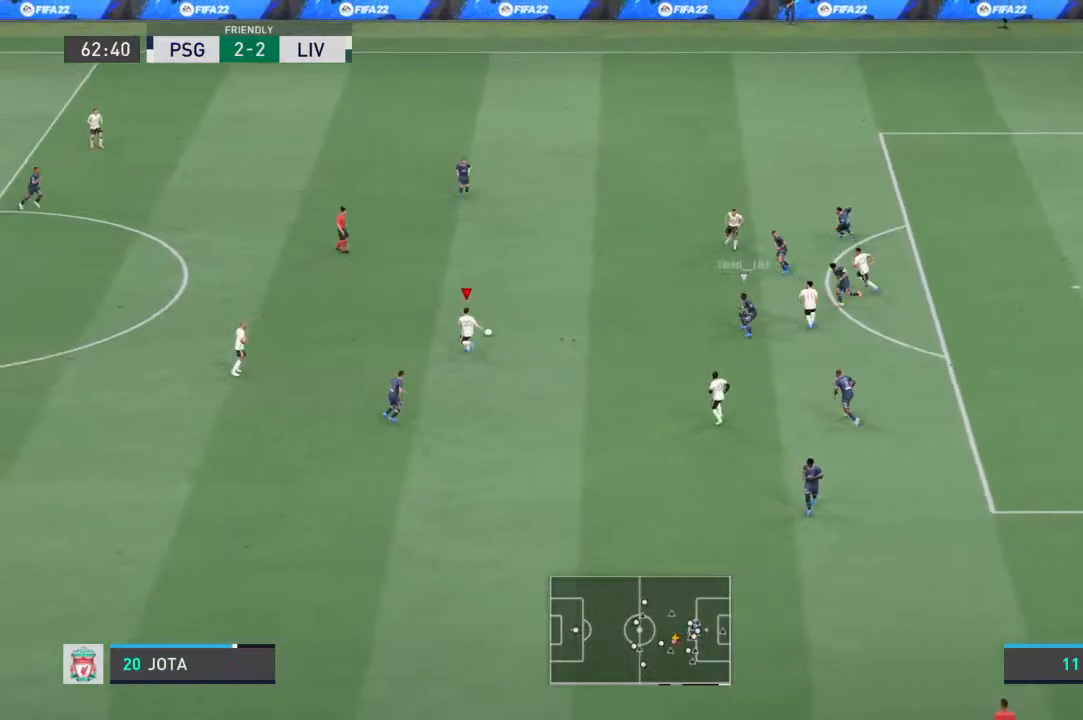
{"buttons": [], "left_stick": "up-right", "right_stick": "center", "events": []}
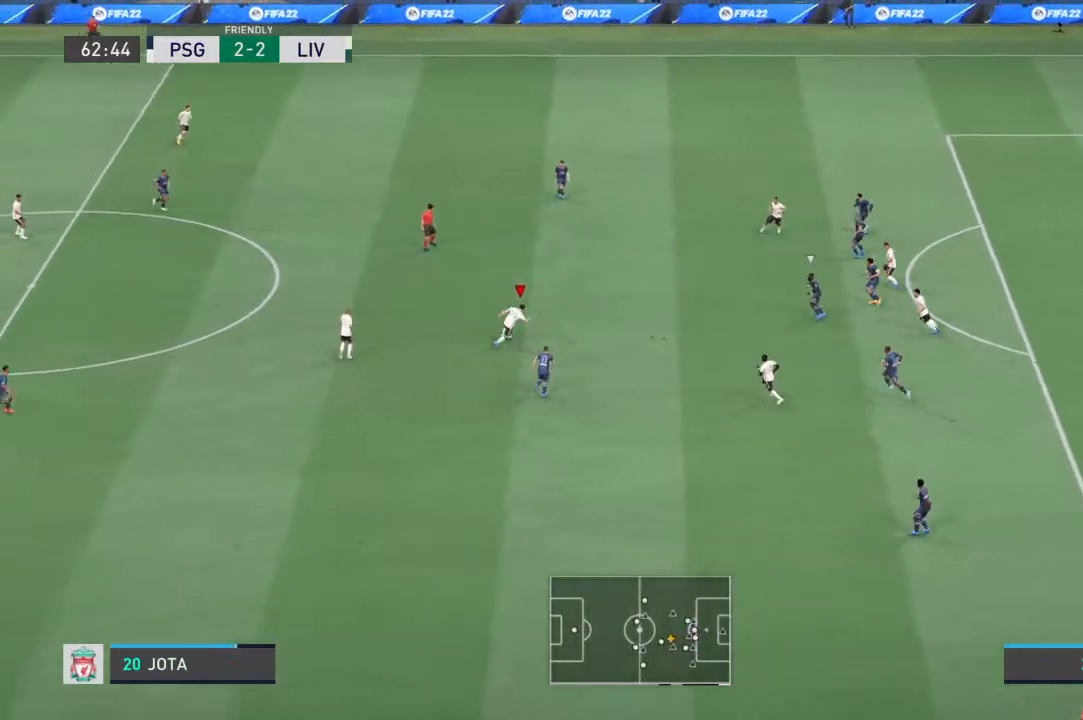
{"buttons": [], "left_stick": "up-right", "right_stick": "center", "events": []}
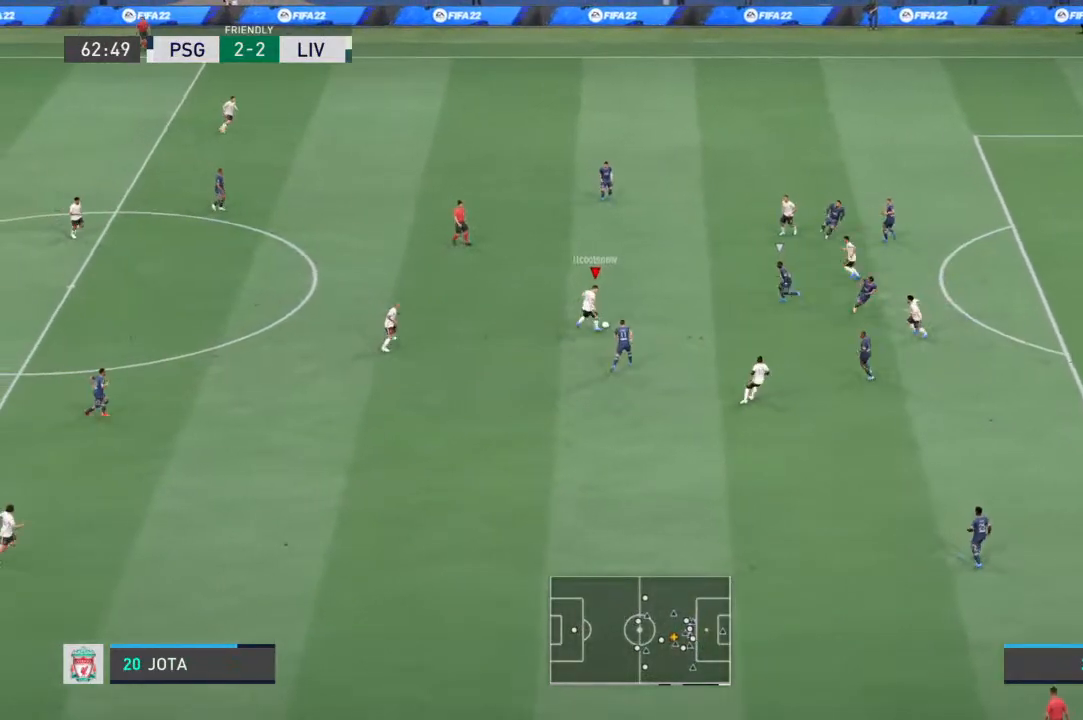
{"buttons": [], "left_stick": "up-right", "right_stick": "center", "events": [[233, "CROSS", "down"], [400, "CROSS", "up"]]}
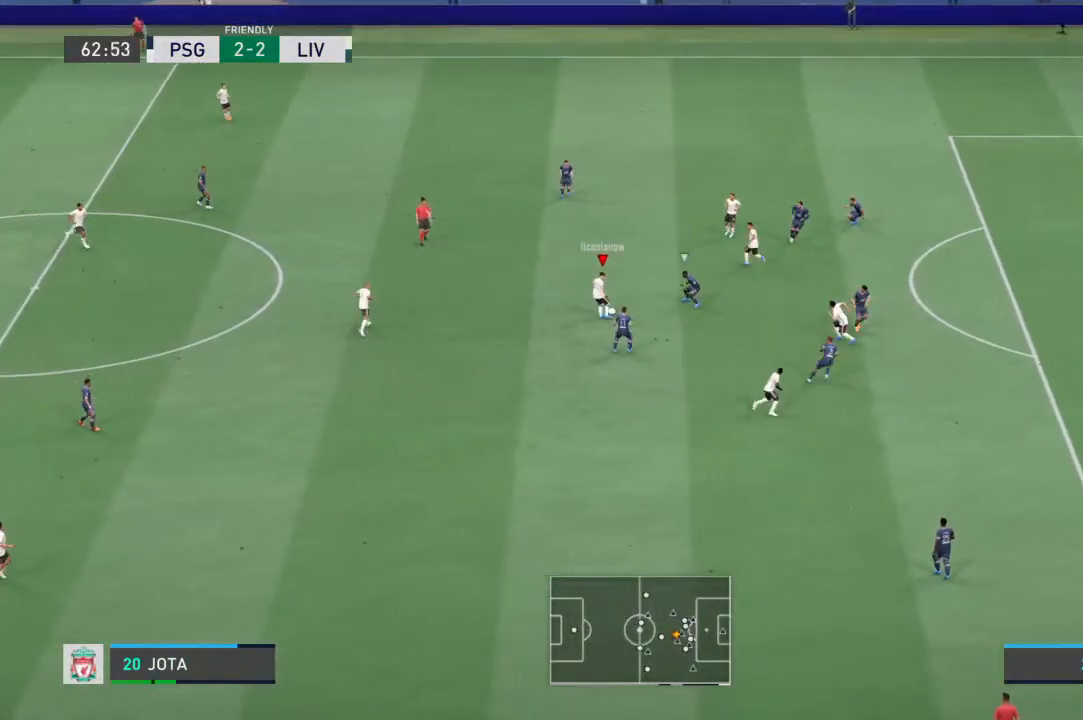
{"buttons": [], "left_stick": "down", "right_stick": "center", "events": [[400, "left_stick", "center"], [500, "left_stick", "down"]]}
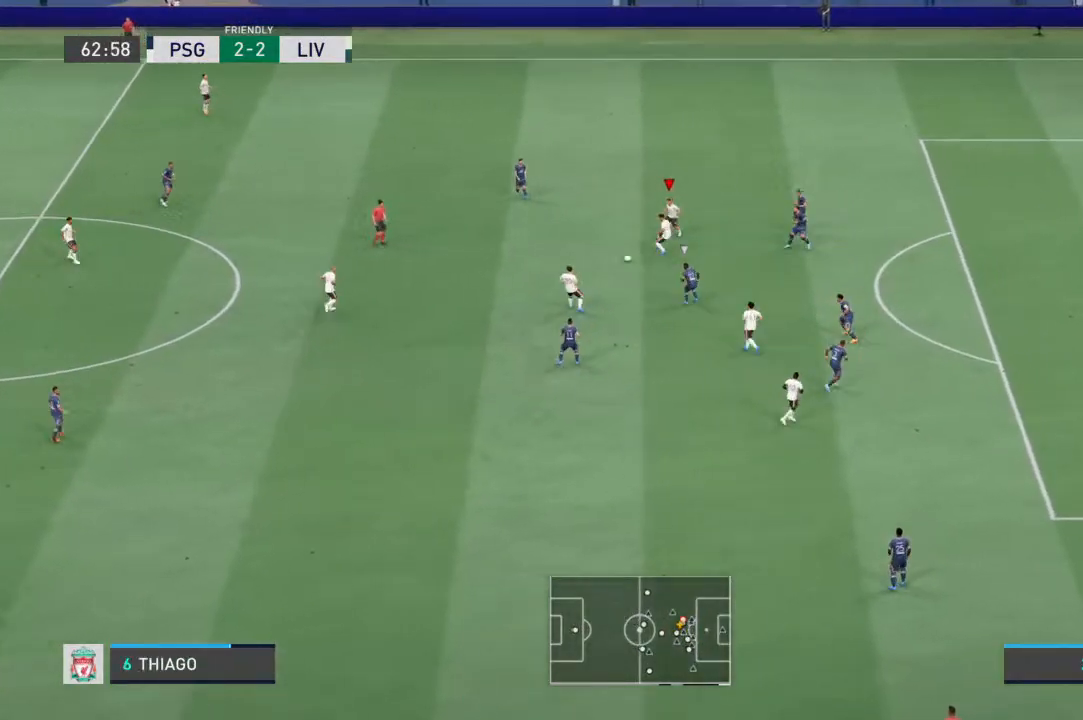
{"buttons": [], "left_stick": "up-right", "right_stick": "center", "events": [[167, "left_stick", "center"], [233, "left_stick", "up-right"]]}
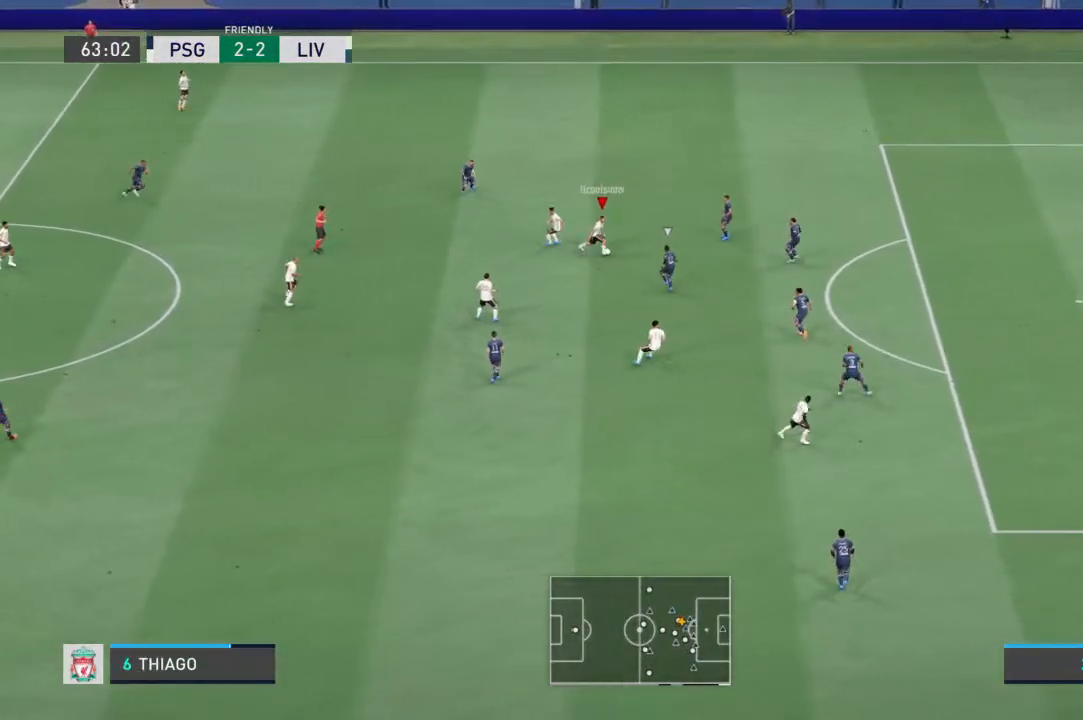
{"buttons": [], "left_stick": "down-left", "right_stick": "center", "events": [[67, "left_stick", "up-left"], [133, "left_stick", "down-left"]]}
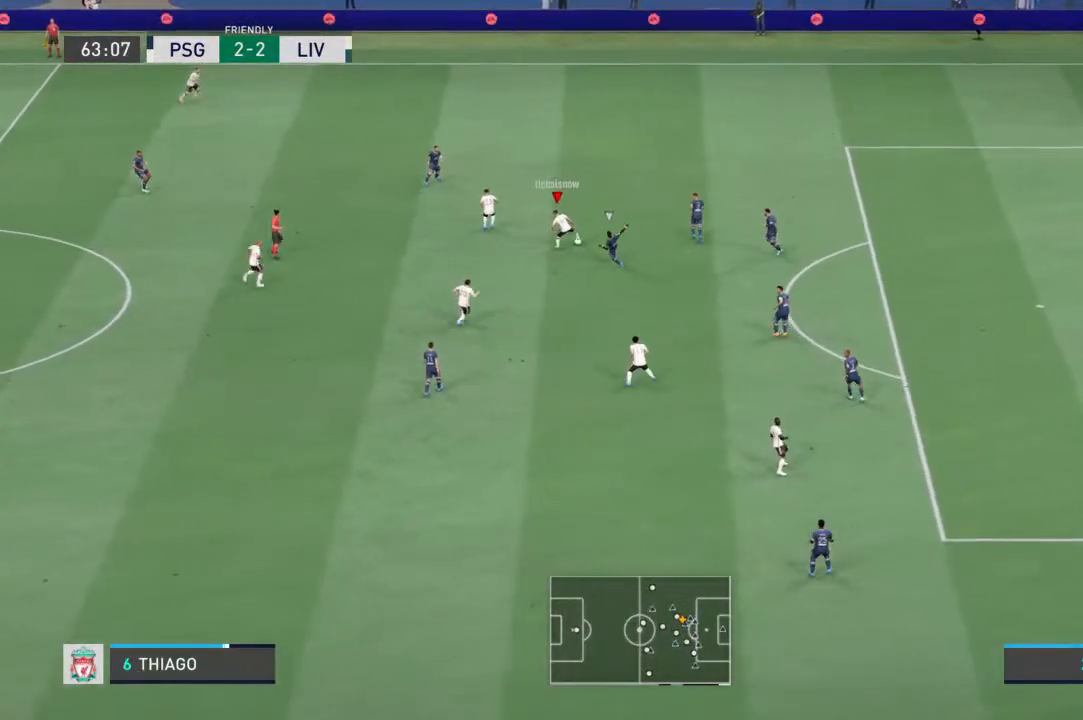
{"buttons": [], "left_stick": "down", "right_stick": "center"}
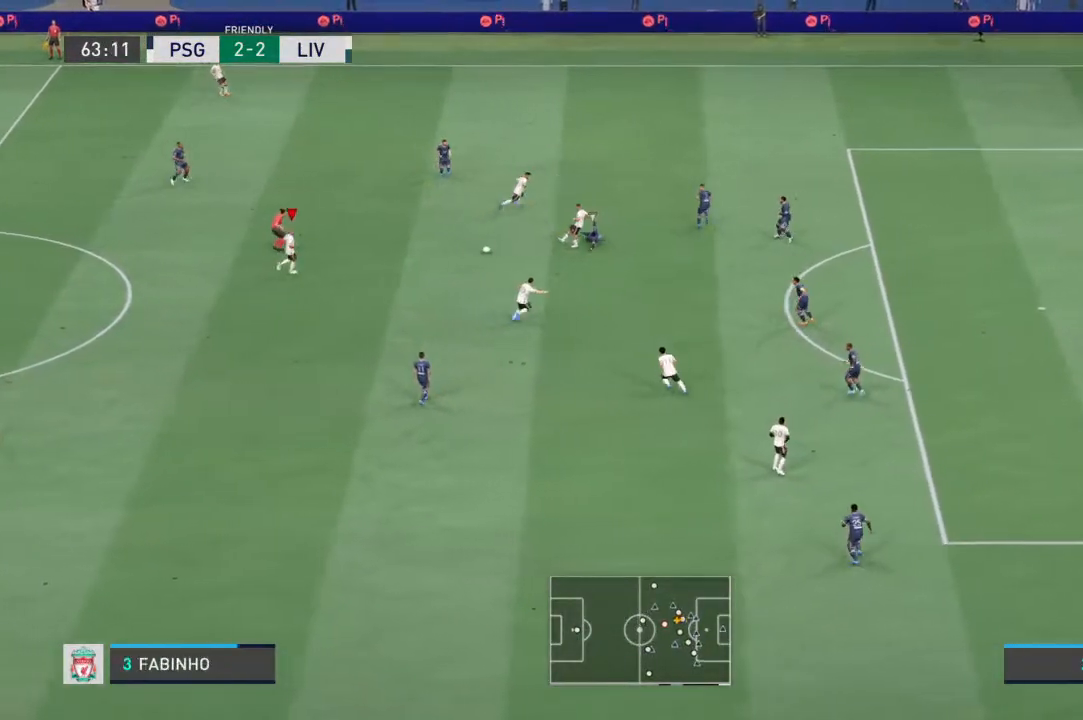
{"buttons": ["CROSS"], "left_stick": "down-right", "right_stick": "center", "events": [[233, "left_stick", "down-right"], [367, "CROSS", "down"]]}
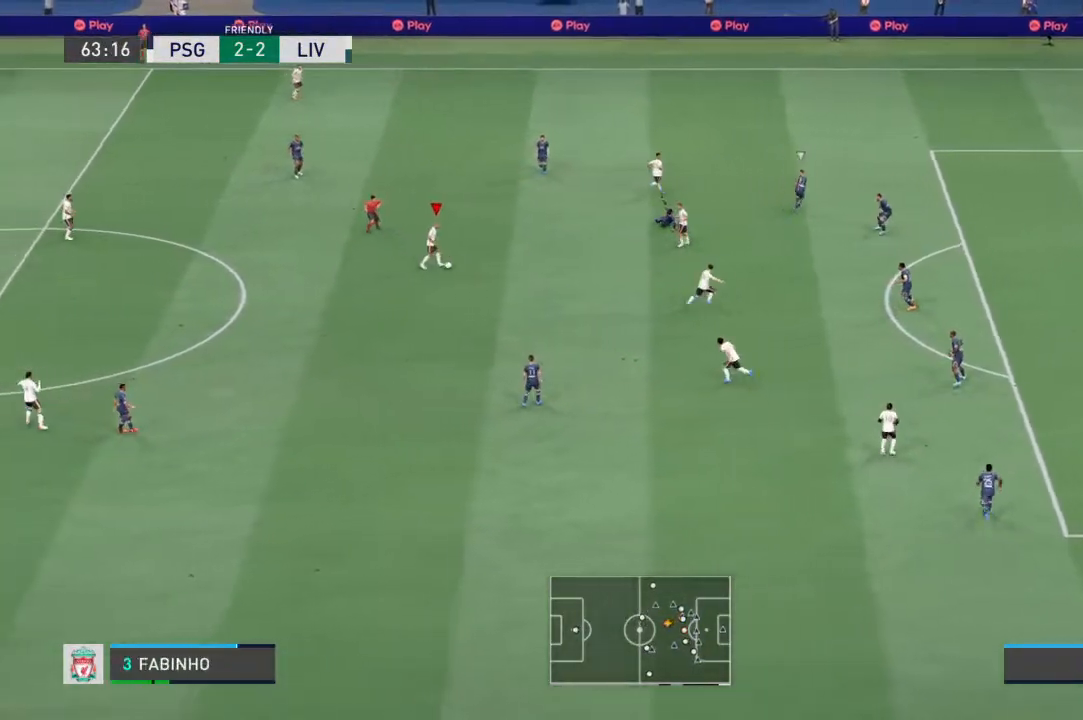
{"buttons": [], "left_stick": "center", "right_stick": "center", "events": [[33, "CROSS", "up"], [333, "left_stick", "center"]]}